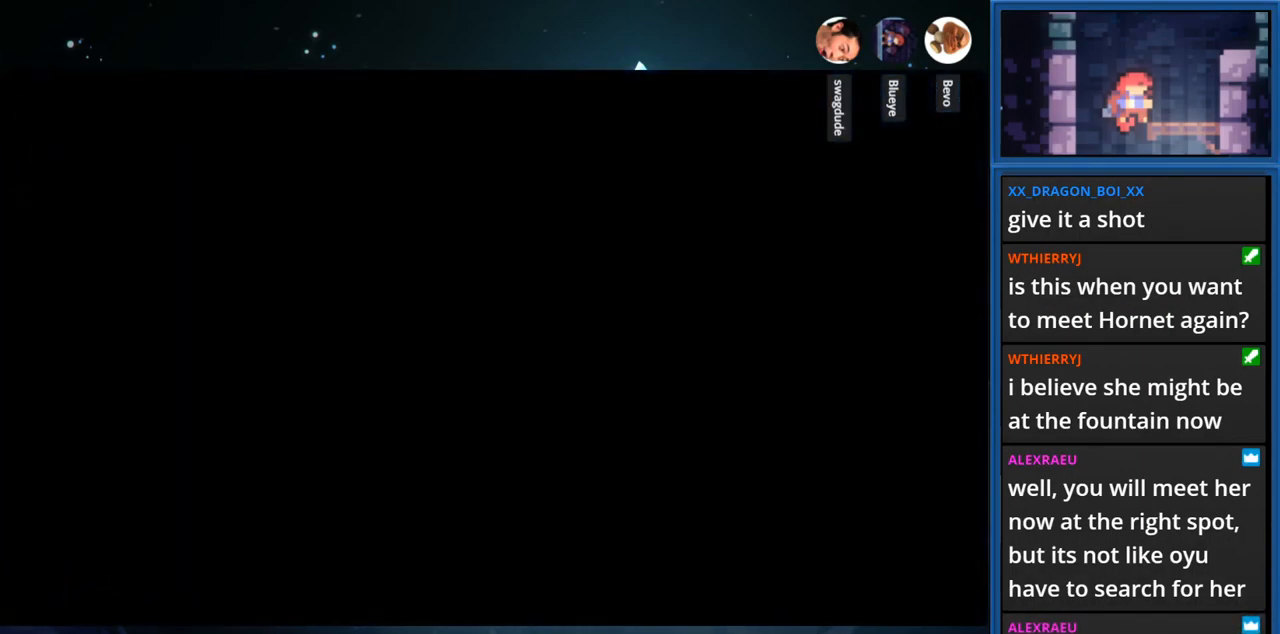
Gameplay with a controller (PlayStation layout); each line is a JSON object with the inputs held at the frame after it. "events" lists button and stick changes between this image and that frame as [ms after this image, input, new state], when the widget could be followed in between. Not read: L3 R3 left_stick.
{"buttons": [], "right_stick": "center", "events": []}
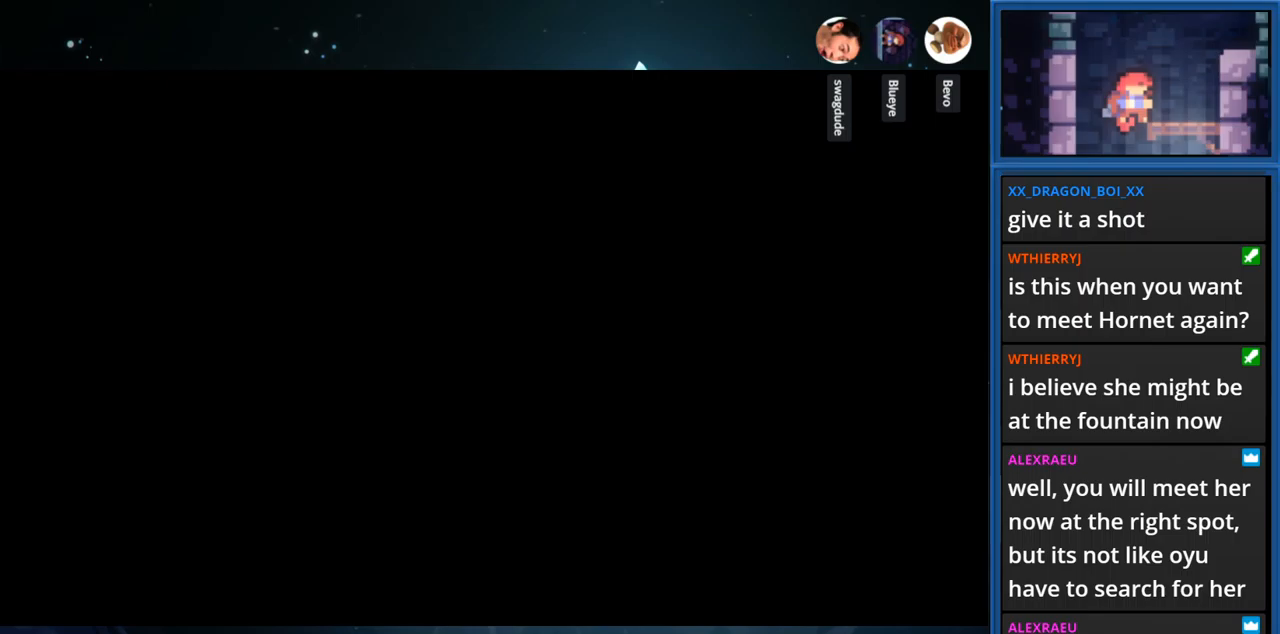
{"buttons": [], "right_stick": "center", "events": []}
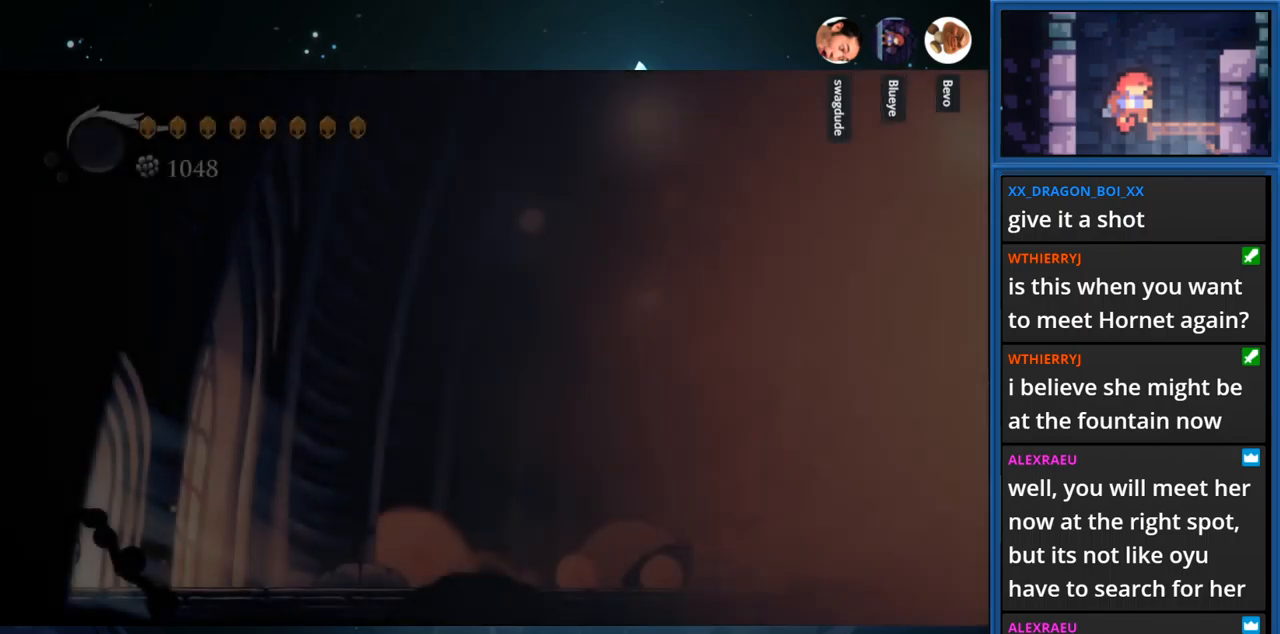
{"buttons": ["DPAD_RIGHT"], "right_stick": "center", "events": [[350, "DPAD_RIGHT", "down"]]}
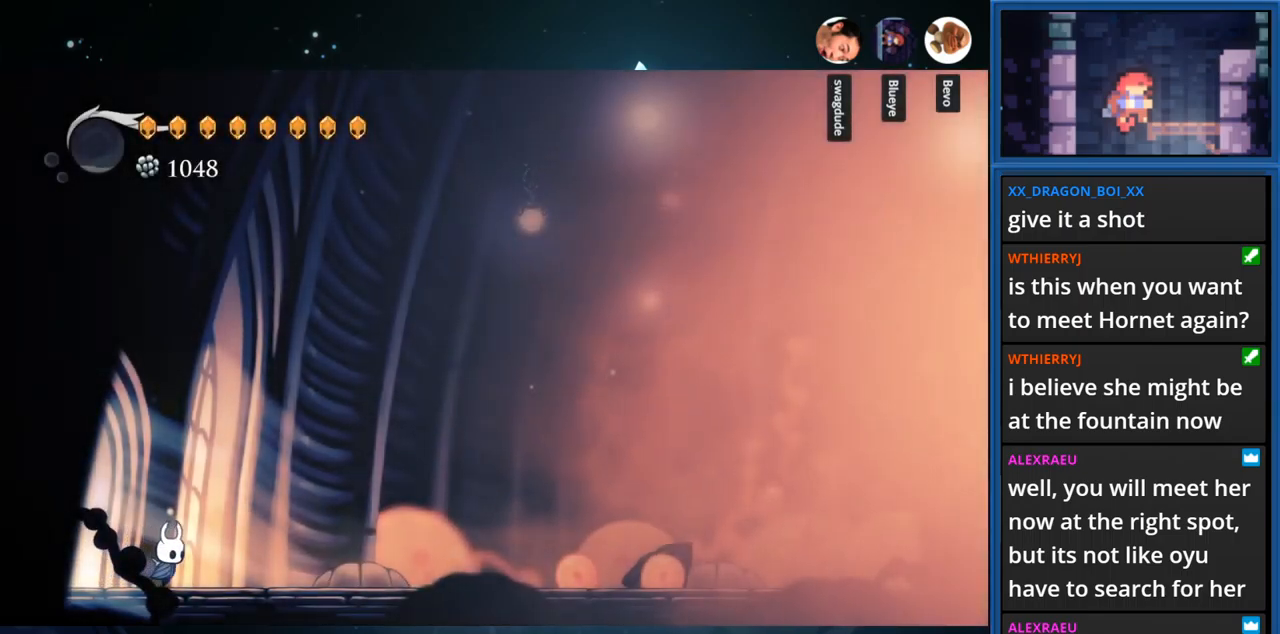
{"buttons": ["R1", "DPAD_RIGHT"], "right_stick": "center", "events": [[433, "R1", "down"]]}
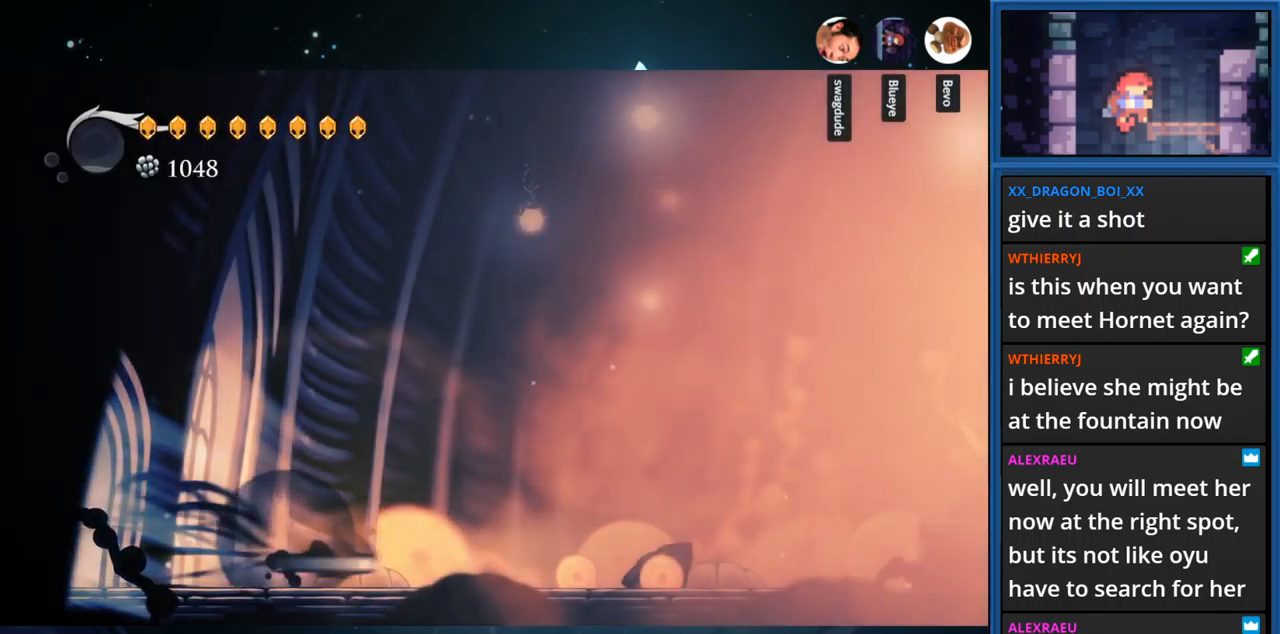
{"buttons": ["R1", "DPAD_RIGHT"], "right_stick": "center", "events": [[167, "R1", "up"], [483, "R1", "down"]]}
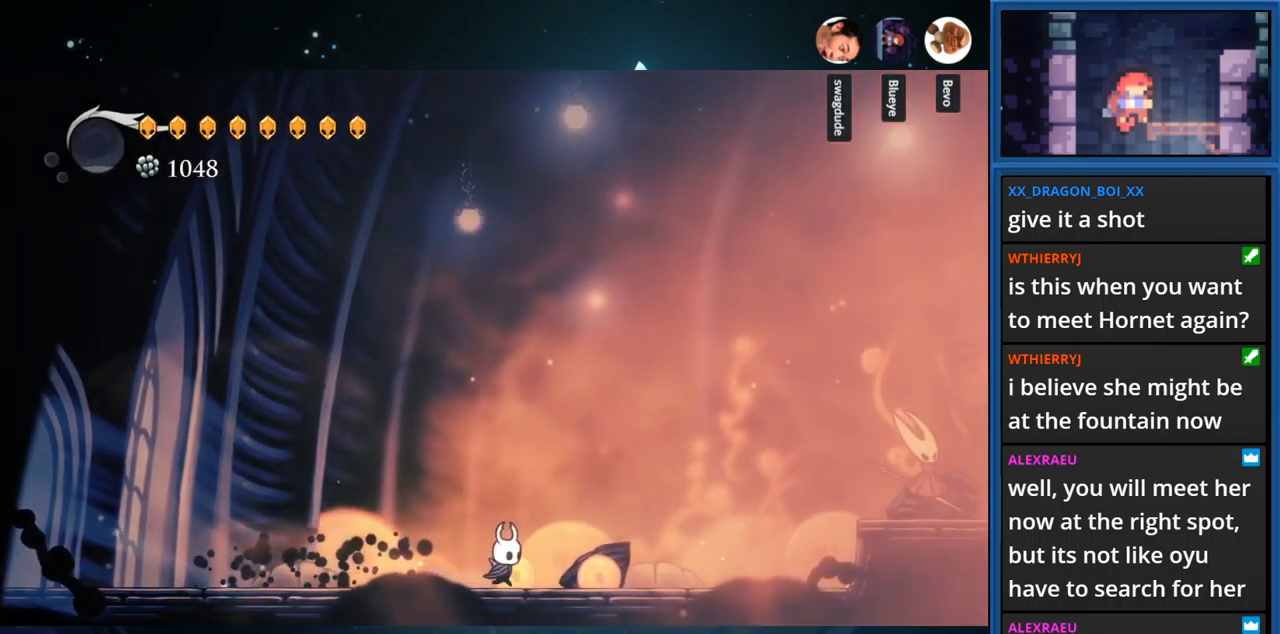
{"buttons": ["DPAD_RIGHT"], "right_stick": "center", "events": [[233, "R1", "up"]]}
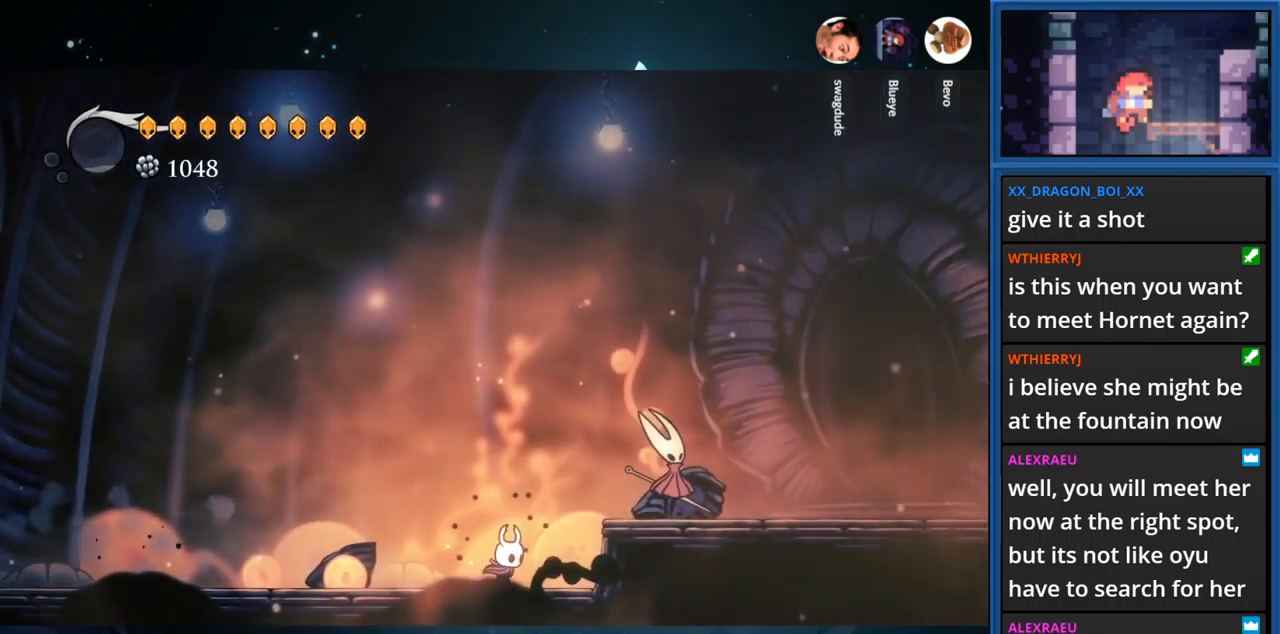
{"buttons": ["CROSS", "DPAD_RIGHT"], "right_stick": "center", "events": [[250, "DPAD_RIGHT", "up"], [367, "CROSS", "down"], [417, "DPAD_RIGHT", "down"]]}
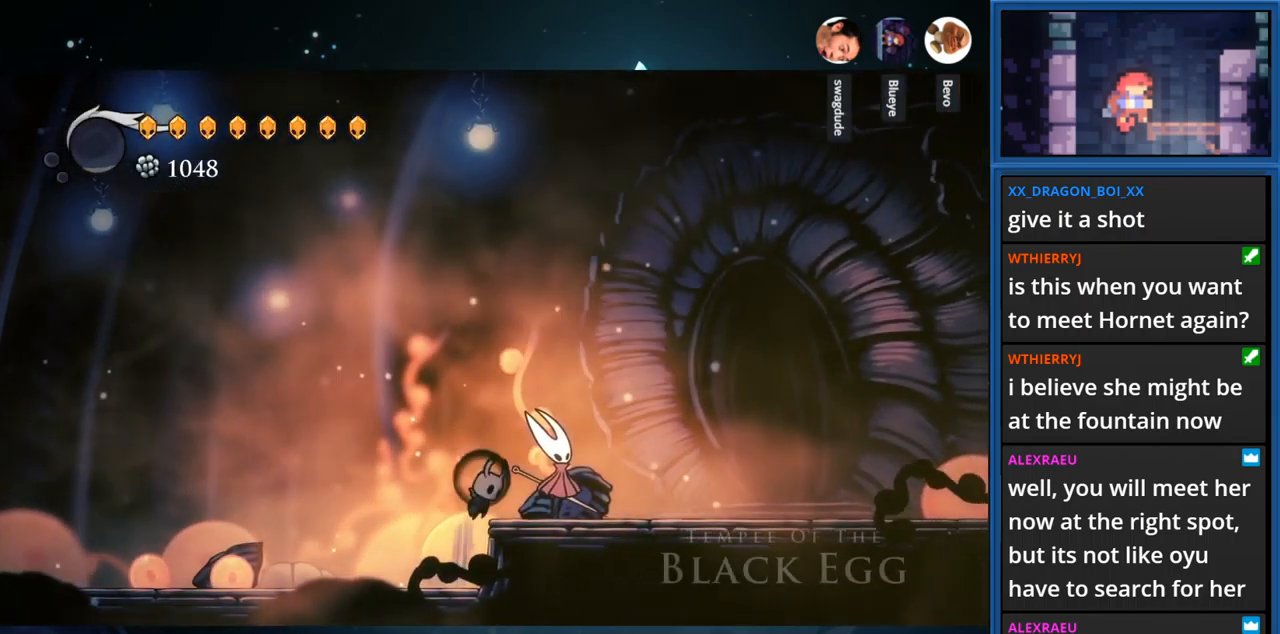
{"buttons": [], "right_stick": "center", "events": [[17, "CROSS", "up"], [417, "DPAD_RIGHT", "up"]]}
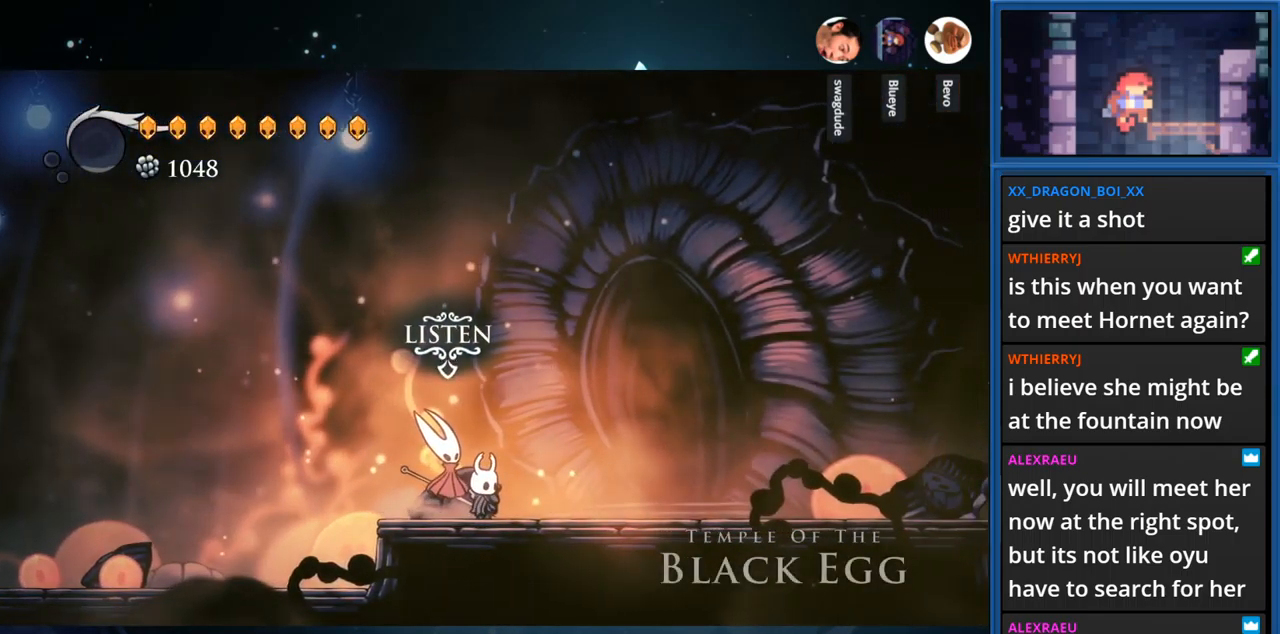
{"buttons": [], "right_stick": "center", "events": []}
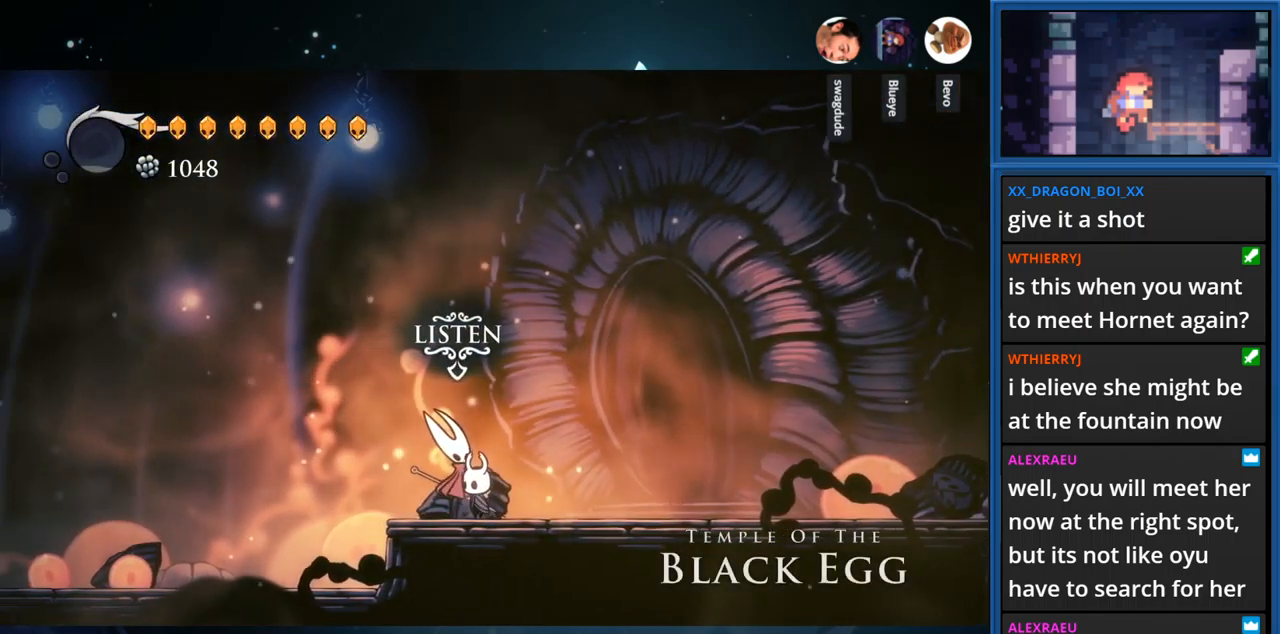
{"buttons": ["DPAD_RIGHT"], "right_stick": "center", "events": [[350, "DPAD_RIGHT", "down"]]}
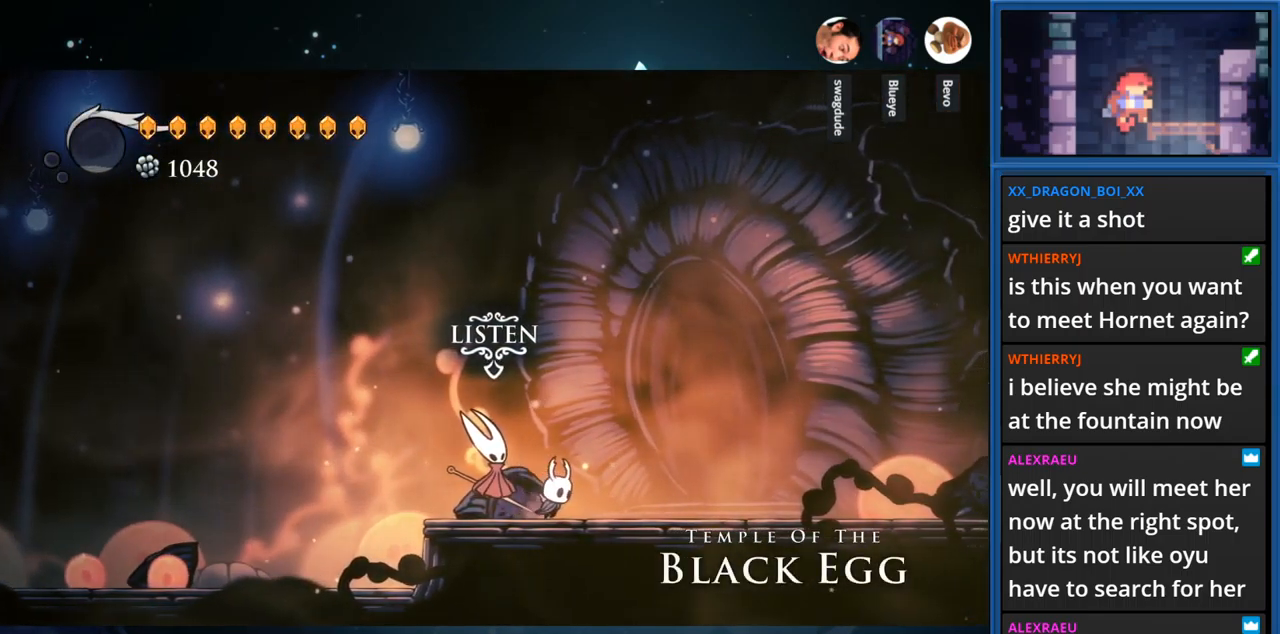
{"buttons": [], "right_stick": "center", "events": [[167, "DPAD_RIGHT", "up"], [317, "DPAD_LEFT", "down"], [384, "DPAD_LEFT", "up"]]}
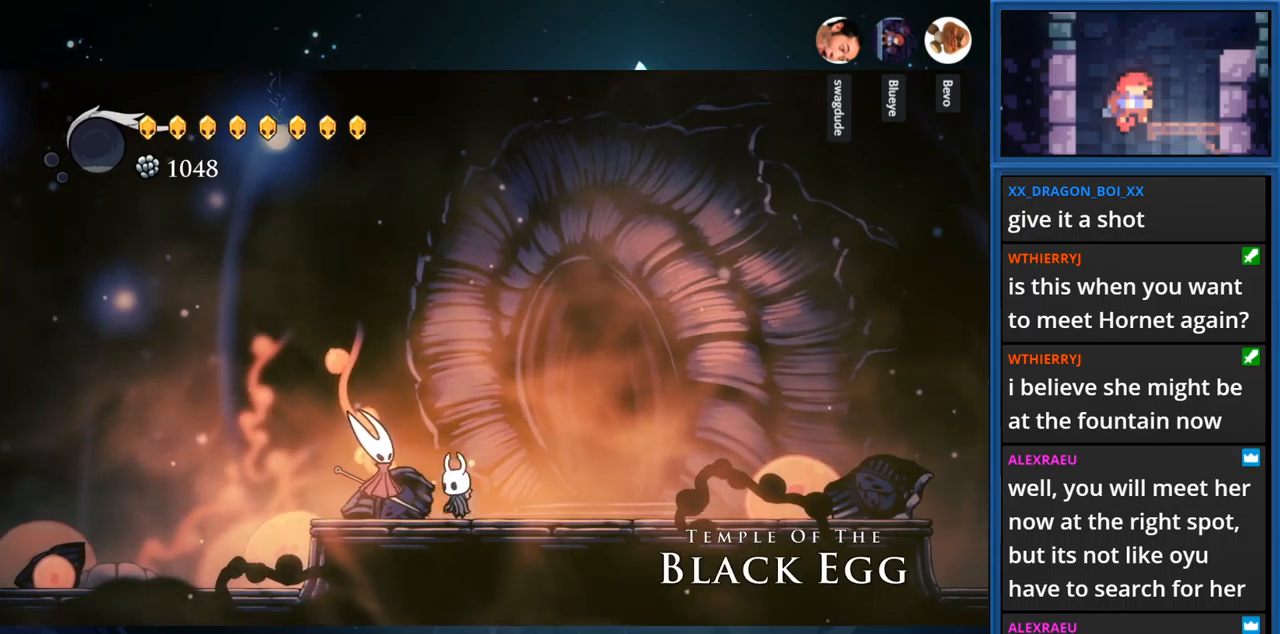
{"buttons": [], "right_stick": "center", "events": []}
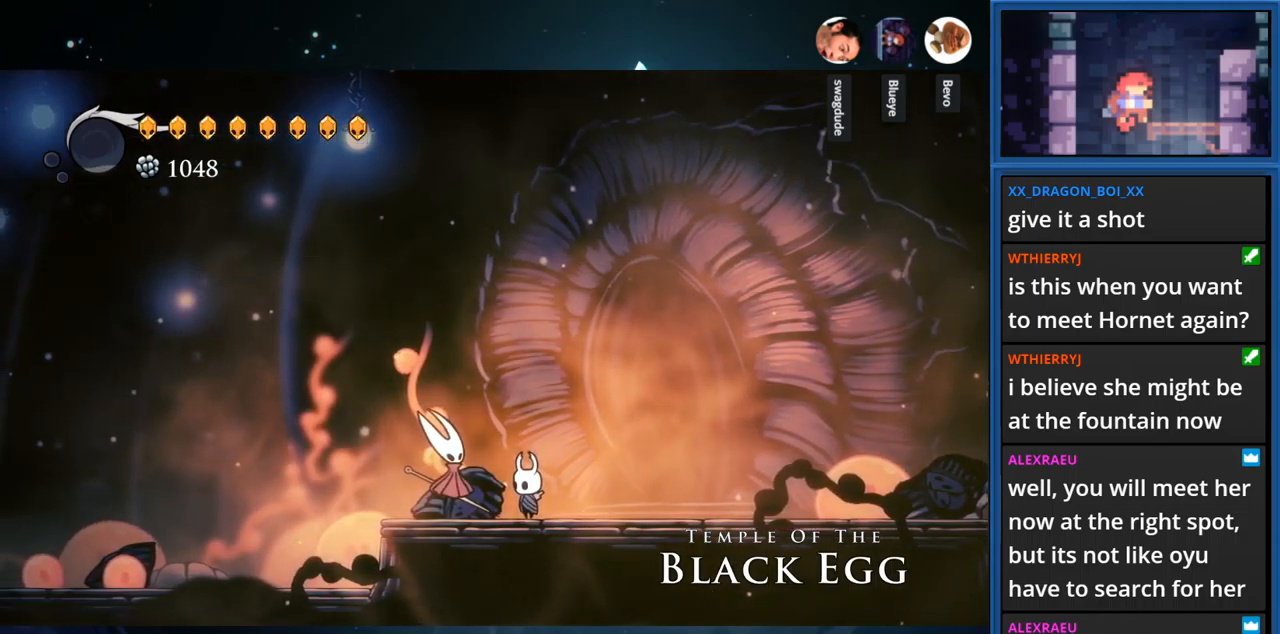
{"buttons": [], "right_stick": "center", "events": [[284, "DPAD_LEFT", "down"], [300, "DPAD_LEFT", "up"]]}
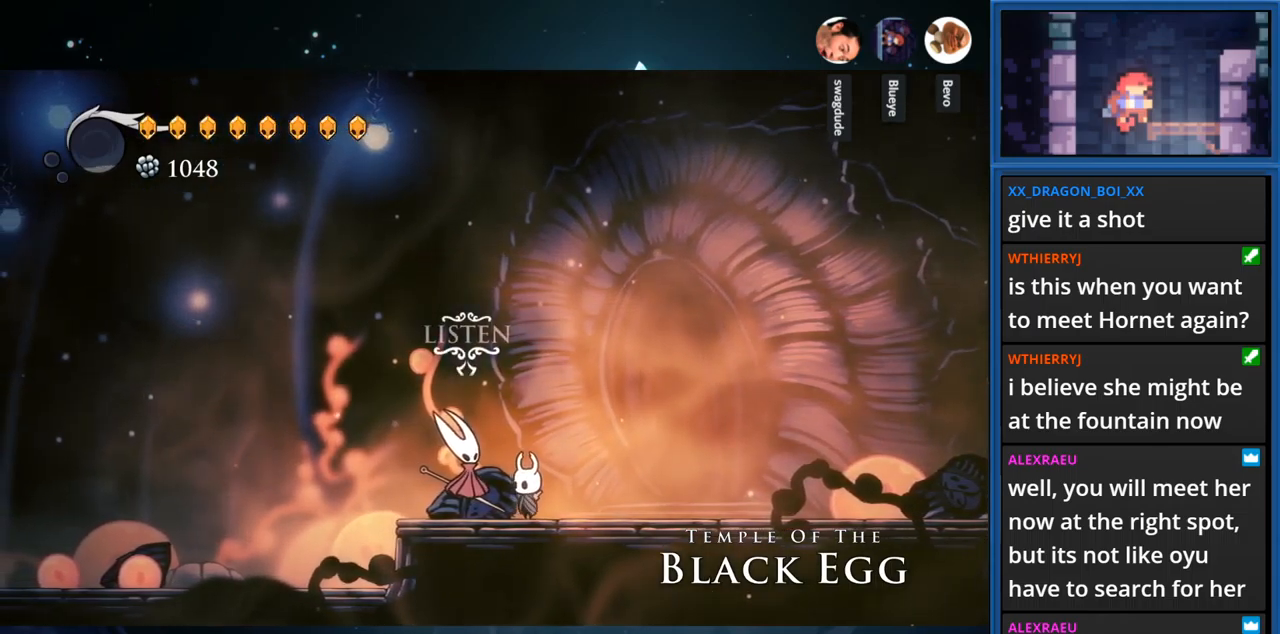
{"buttons": ["DPAD_UP"], "right_stick": "center", "events": [[434, "DPAD_UP", "down"]]}
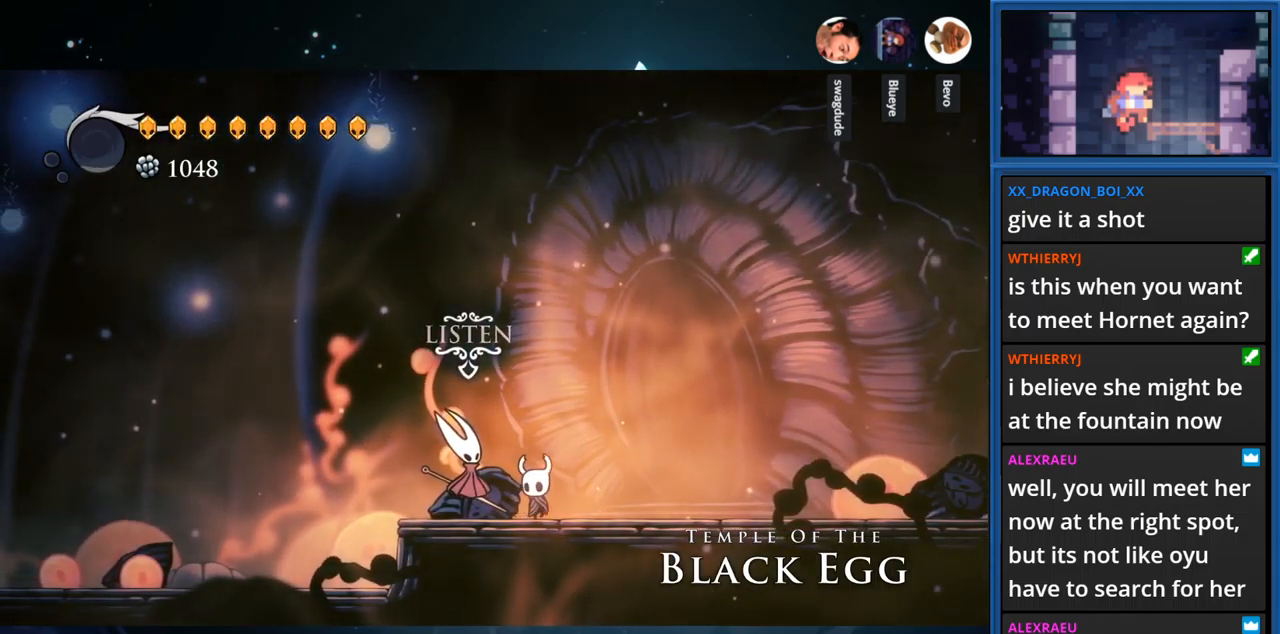
{"buttons": [], "right_stick": "center", "events": [[50, "DPAD_UP", "up"]]}
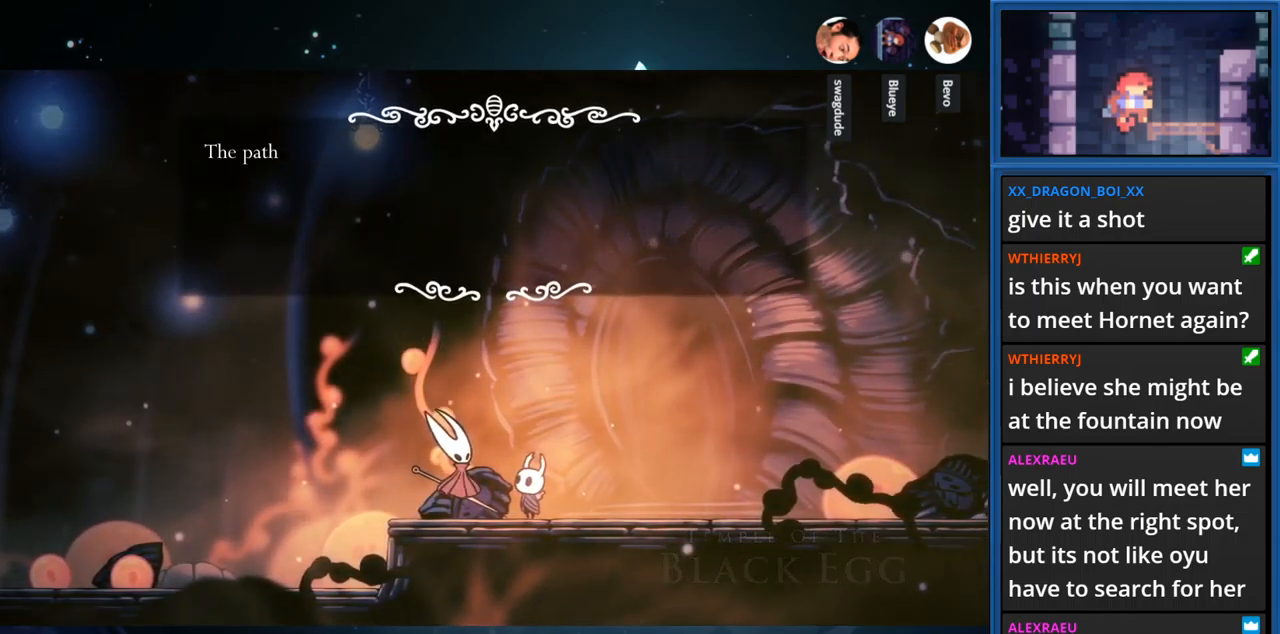
{"buttons": [], "right_stick": "center", "events": []}
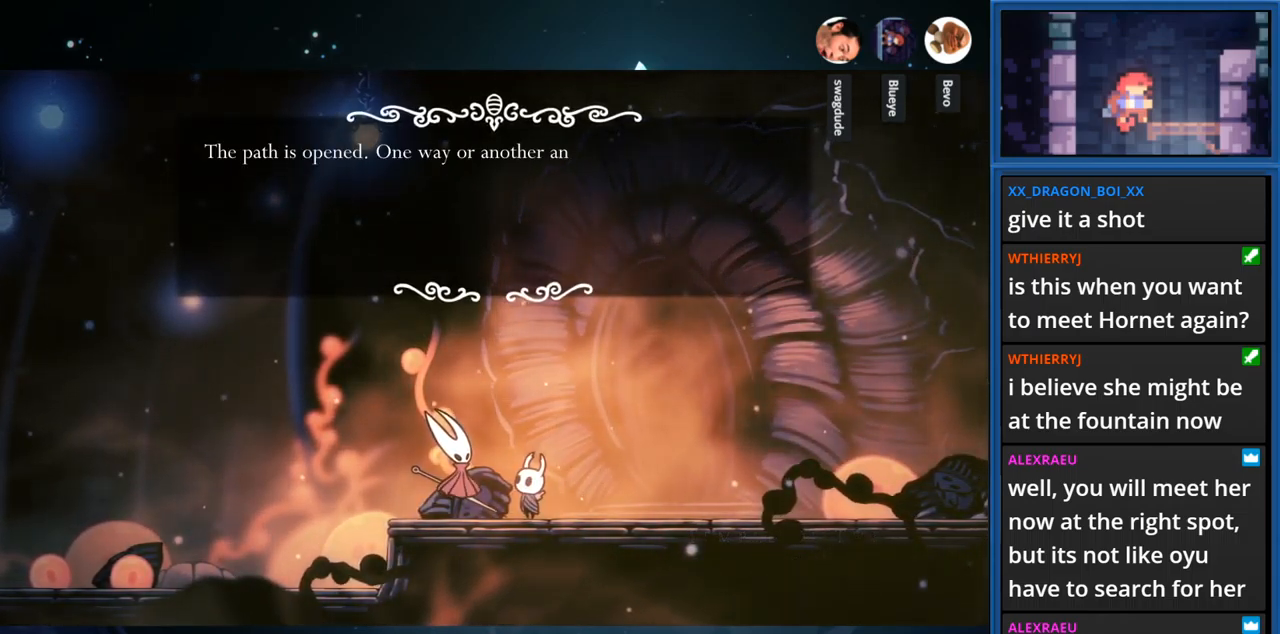
{"buttons": [], "right_stick": "center", "events": []}
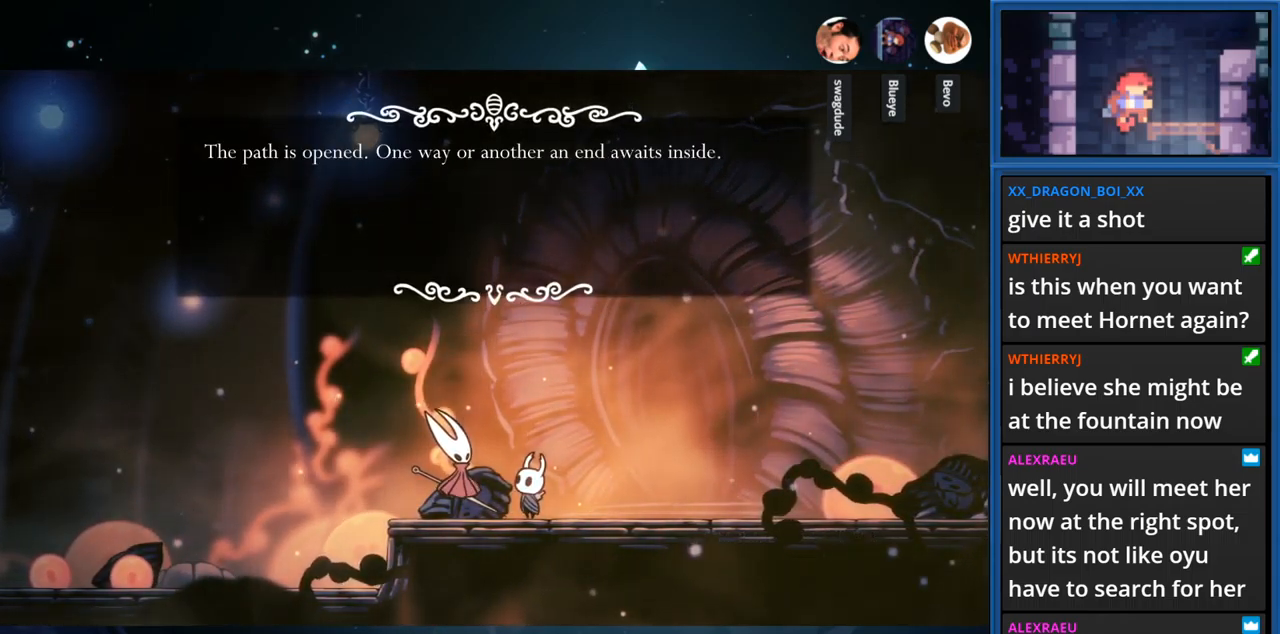
{"buttons": ["CROSS"], "right_stick": "center", "events": [[417, "CROSS", "down"]]}
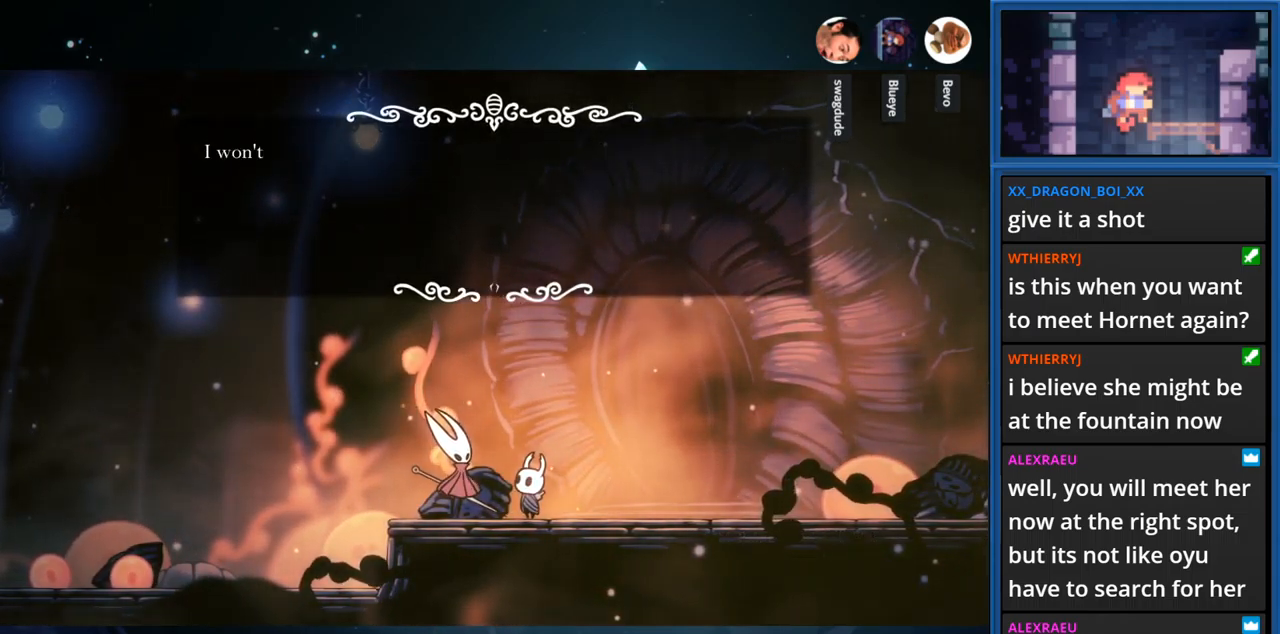
{"buttons": ["CROSS"], "right_stick": "center", "events": [[84, "CROSS", "up"], [167, "DPAD_RIGHT", "down"], [300, "DPAD_RIGHT", "up"], [384, "CROSS", "down"]]}
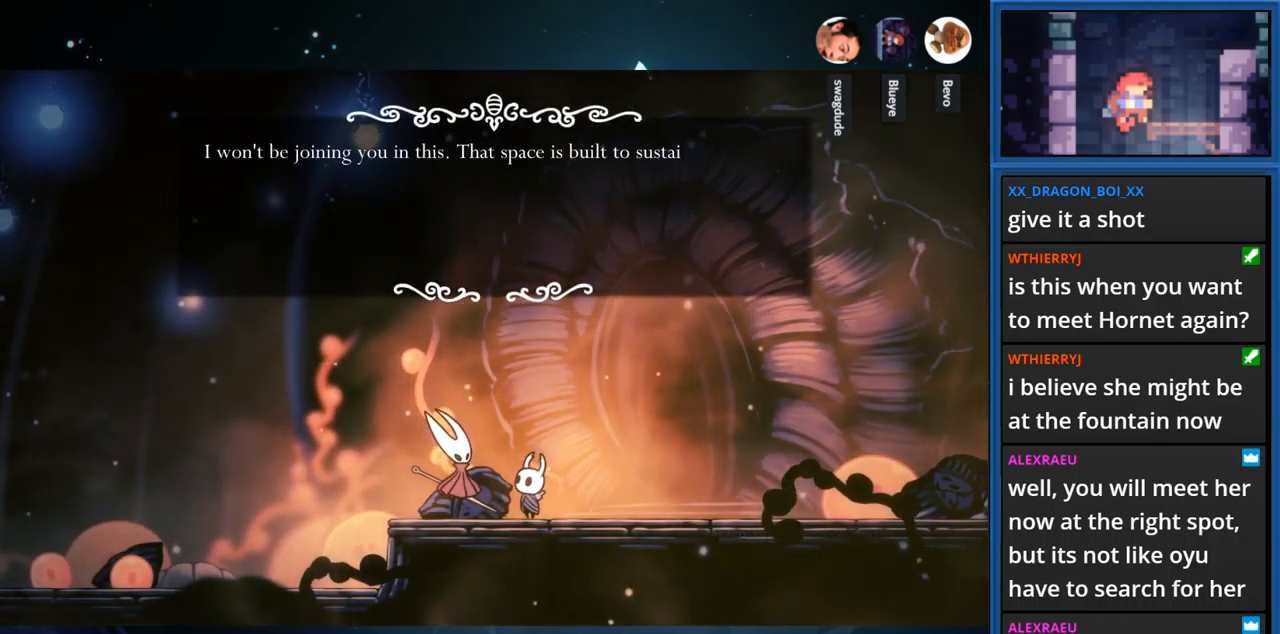
{"buttons": [], "right_stick": "center", "events": [[200, "CROSS", "up"]]}
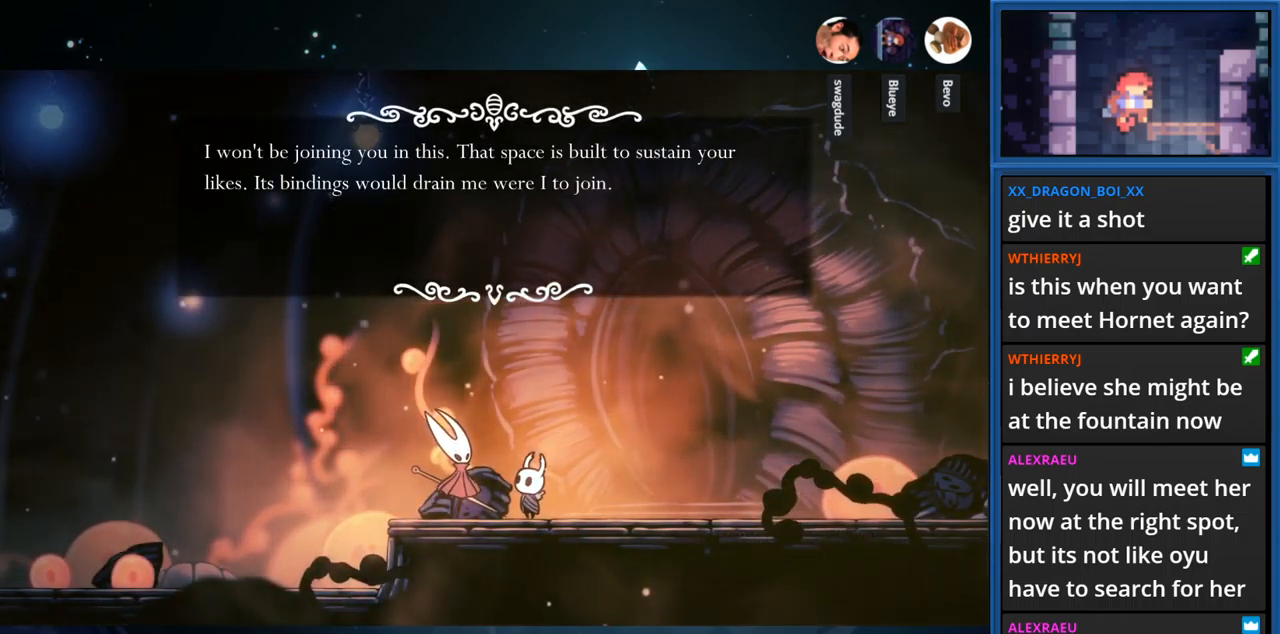
{"buttons": [], "right_stick": "center", "events": []}
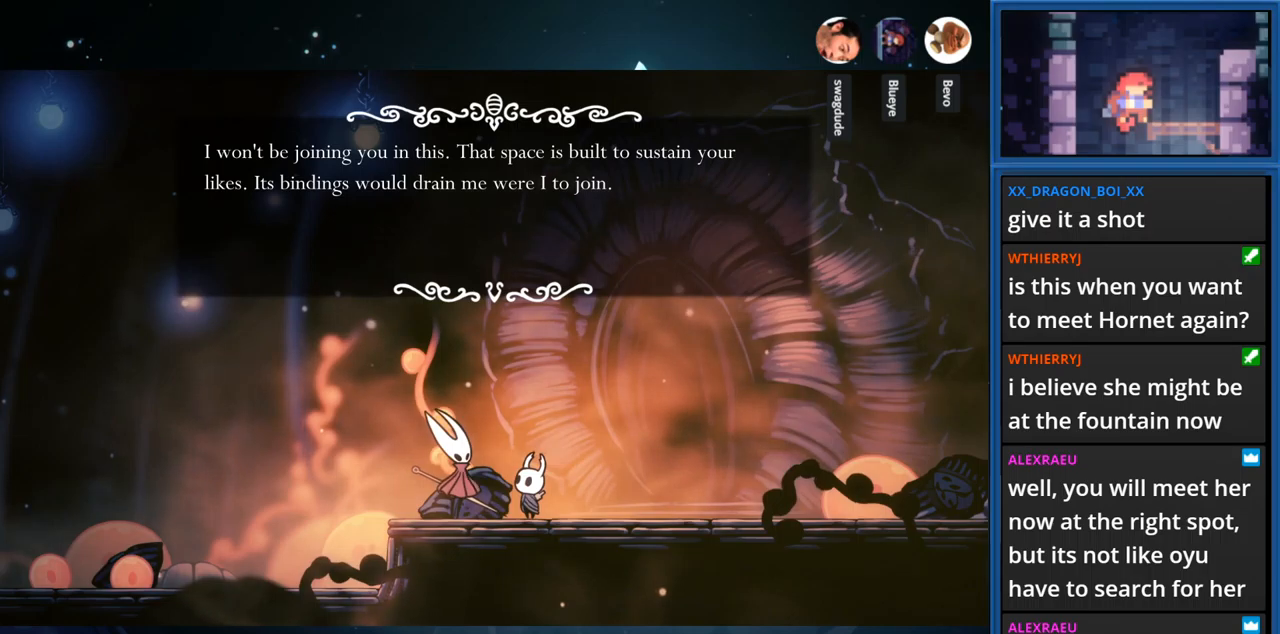
{"buttons": [], "right_stick": "center", "events": []}
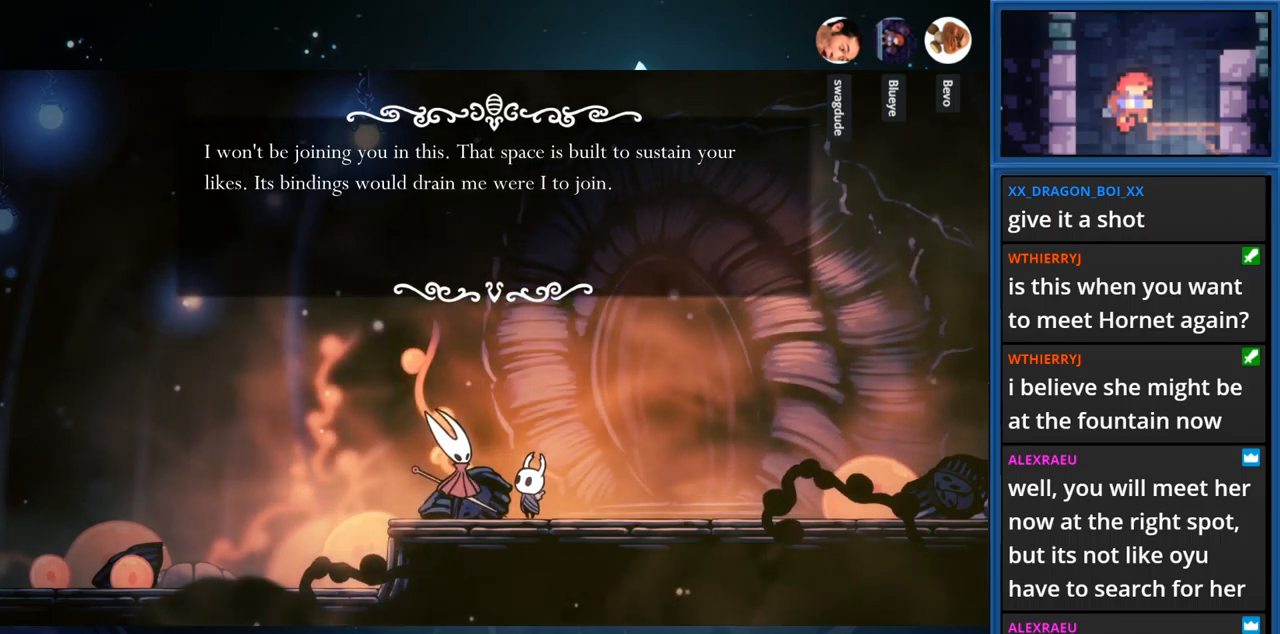
{"buttons": ["CROSS"], "right_stick": "center", "events": [[317, "CROSS", "down"]]}
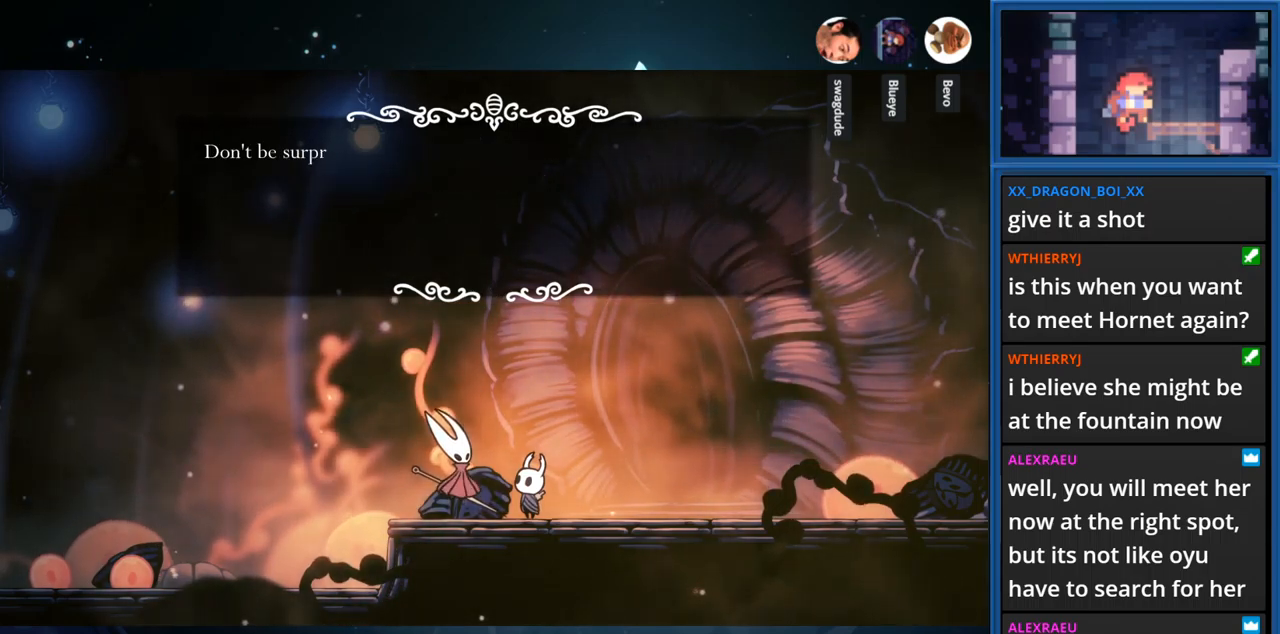
{"buttons": [], "right_stick": "center", "events": [[67, "CROSS", "up"]]}
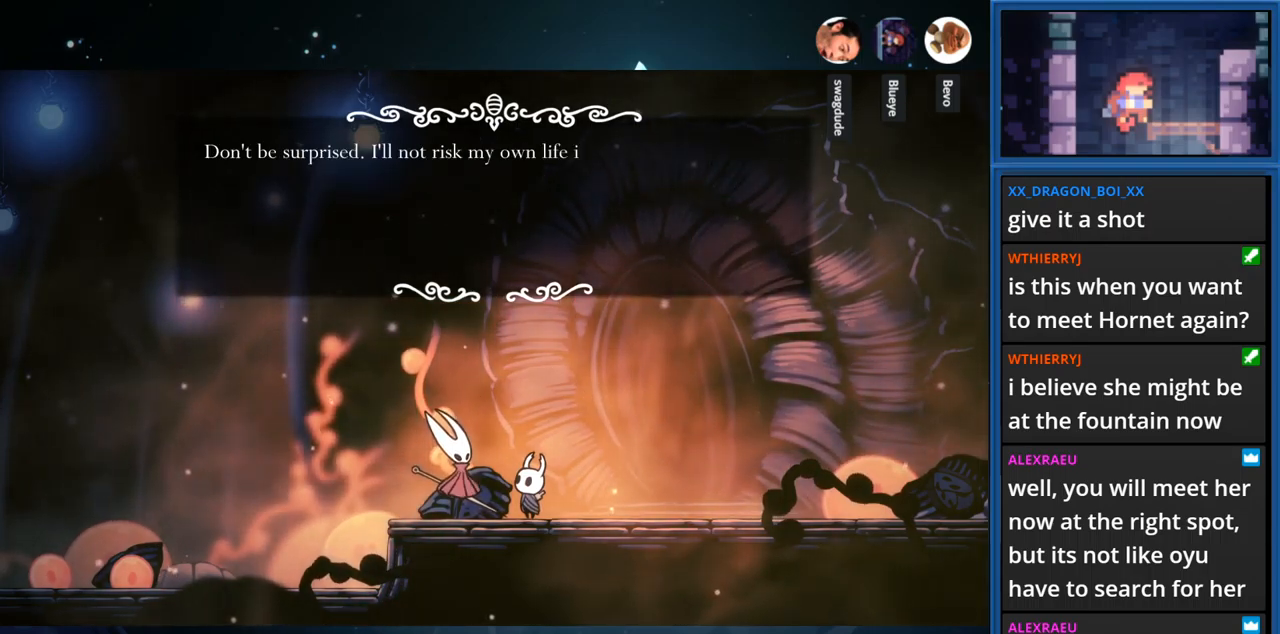
{"buttons": [], "right_stick": "center", "events": []}
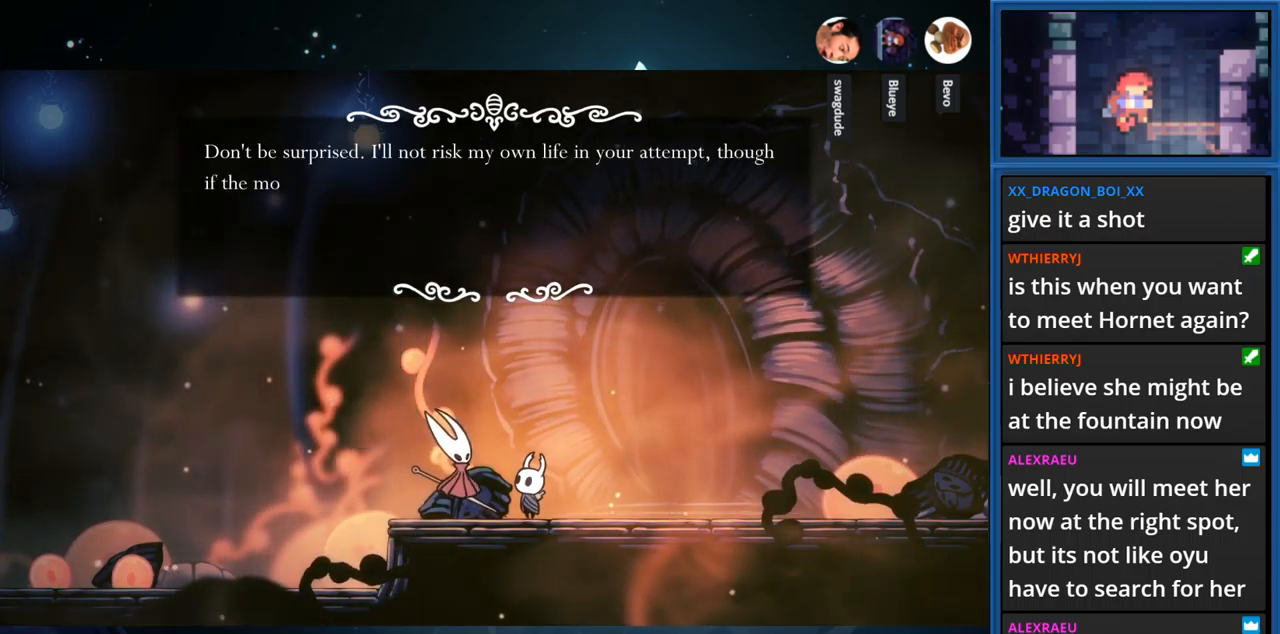
{"buttons": [], "right_stick": "center", "events": []}
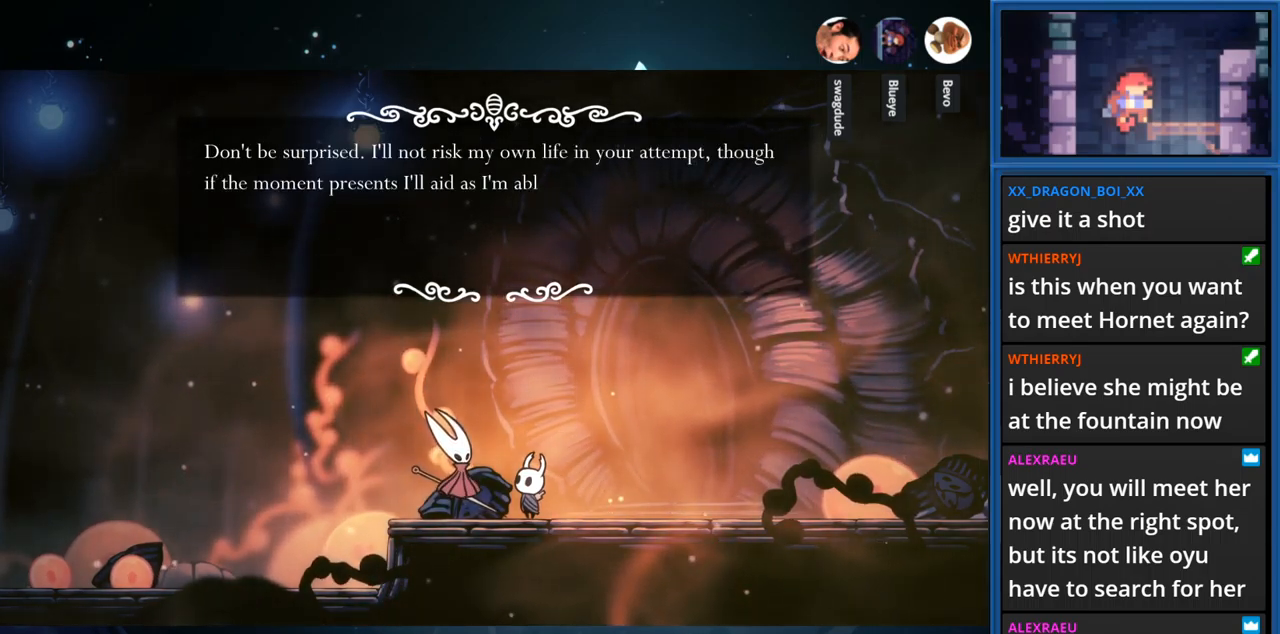
{"buttons": [], "right_stick": "center", "events": []}
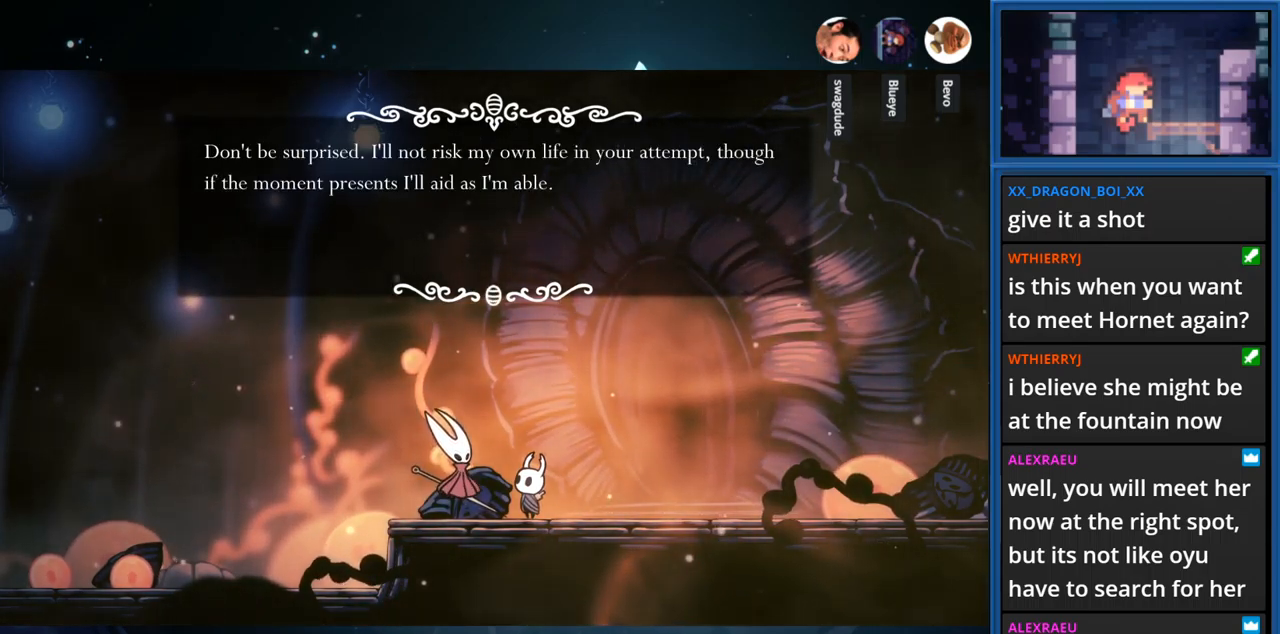
{"buttons": ["CROSS"], "right_stick": "center", "events": [[500, "CROSS", "down"]]}